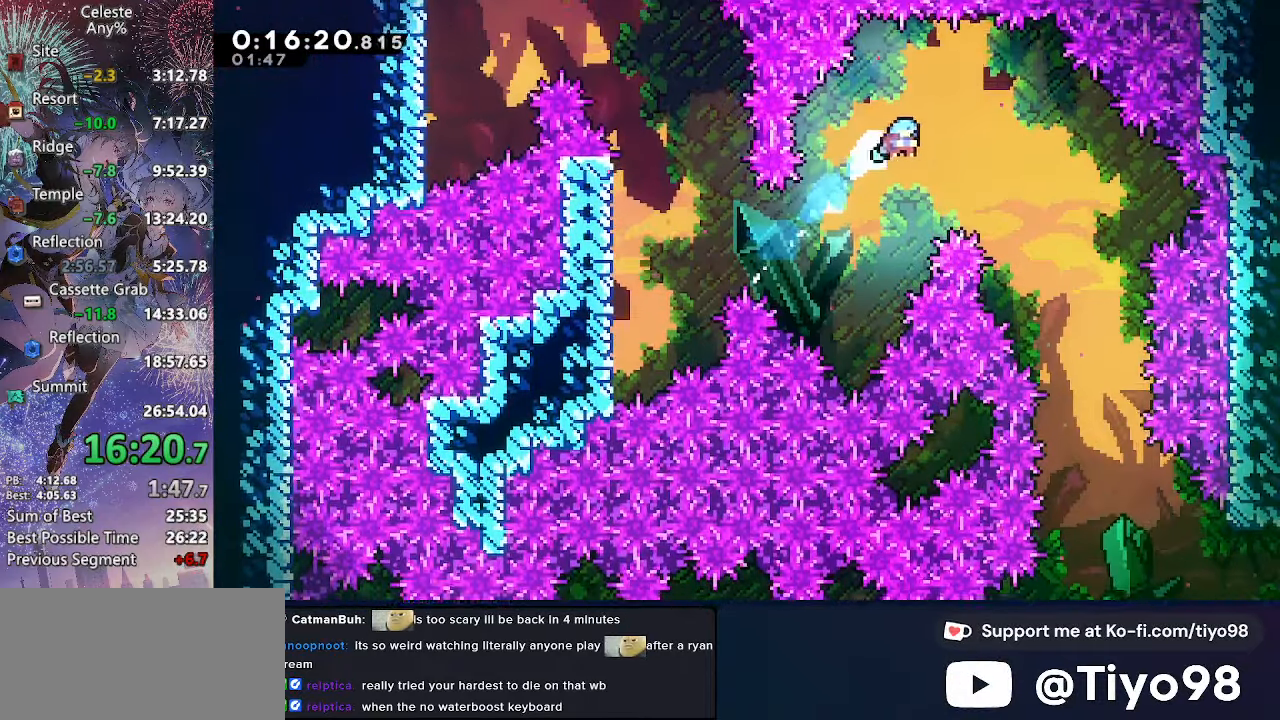
Gameplay with a controller (PlayStation layout); each line is a JSON object with the inputs held at the frame after it. "events" lists button and stick changes between this image and that frame as [ms after this image, input, new state], when the widget could be followed in between. This document gives stick clicks only as held states, not as events. Not read: L3.
{"buttons": ["DPAD_DOWN", "DPAD_RIGHT"], "left_stick": "center", "right_stick": "center", "events": [[416, "DPAD_DOWN", "down"]]}
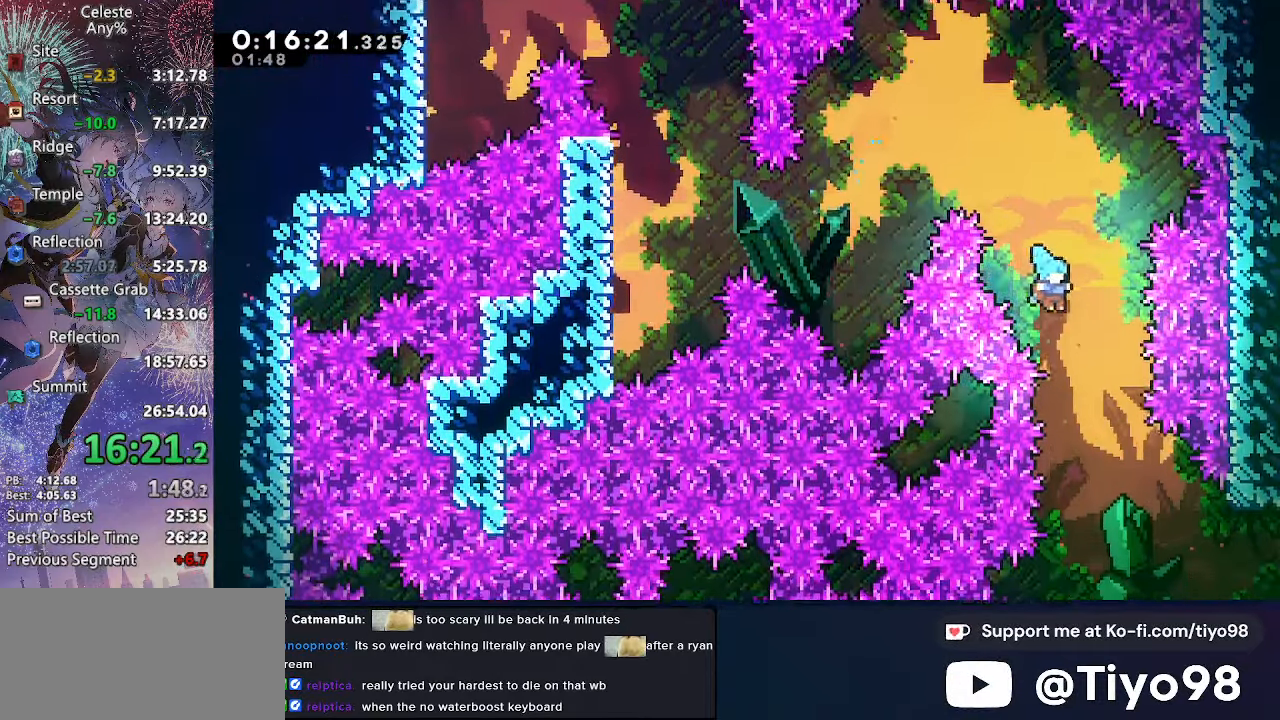
{"buttons": ["R2", "DPAD_RIGHT"], "left_stick": "center", "right_stick": "center", "events": [[166, "DPAD_DOWN", "up"], [467, "R2", "down"]]}
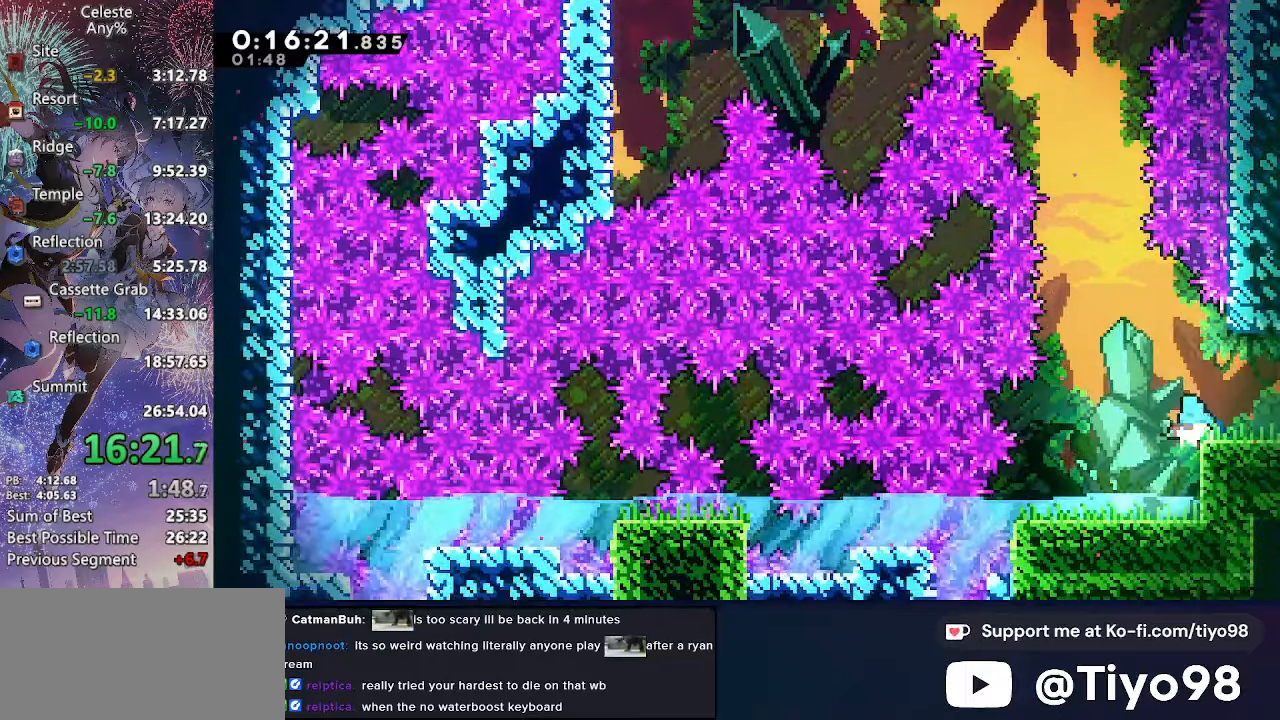
{"buttons": ["DPAD_RIGHT"], "left_stick": "center", "right_stick": "center", "events": [[117, "R2", "up"]]}
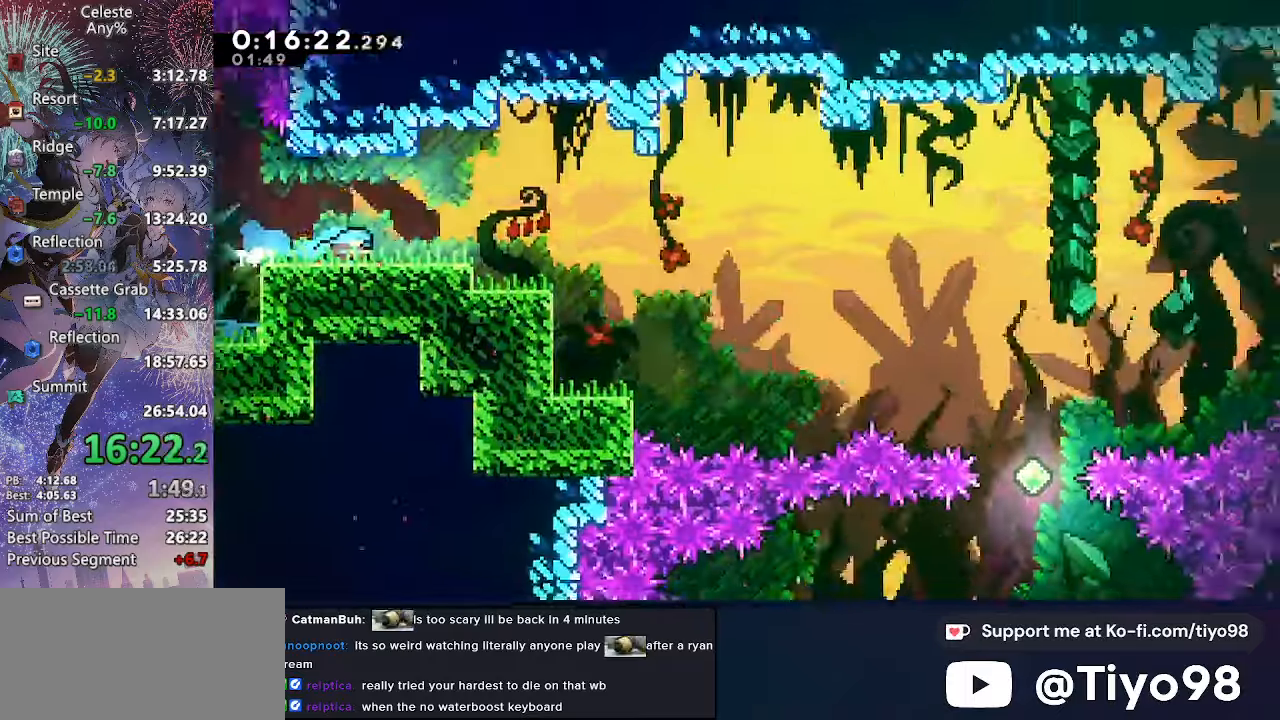
{"buttons": ["CROSS", "SQUARE", "DPAD_DOWN", "DPAD_RIGHT"], "left_stick": "center", "right_stick": "center", "events": [[300, "CROSS", "down"], [300, "DPAD_DOWN", "down"], [400, "SQUARE", "down"]]}
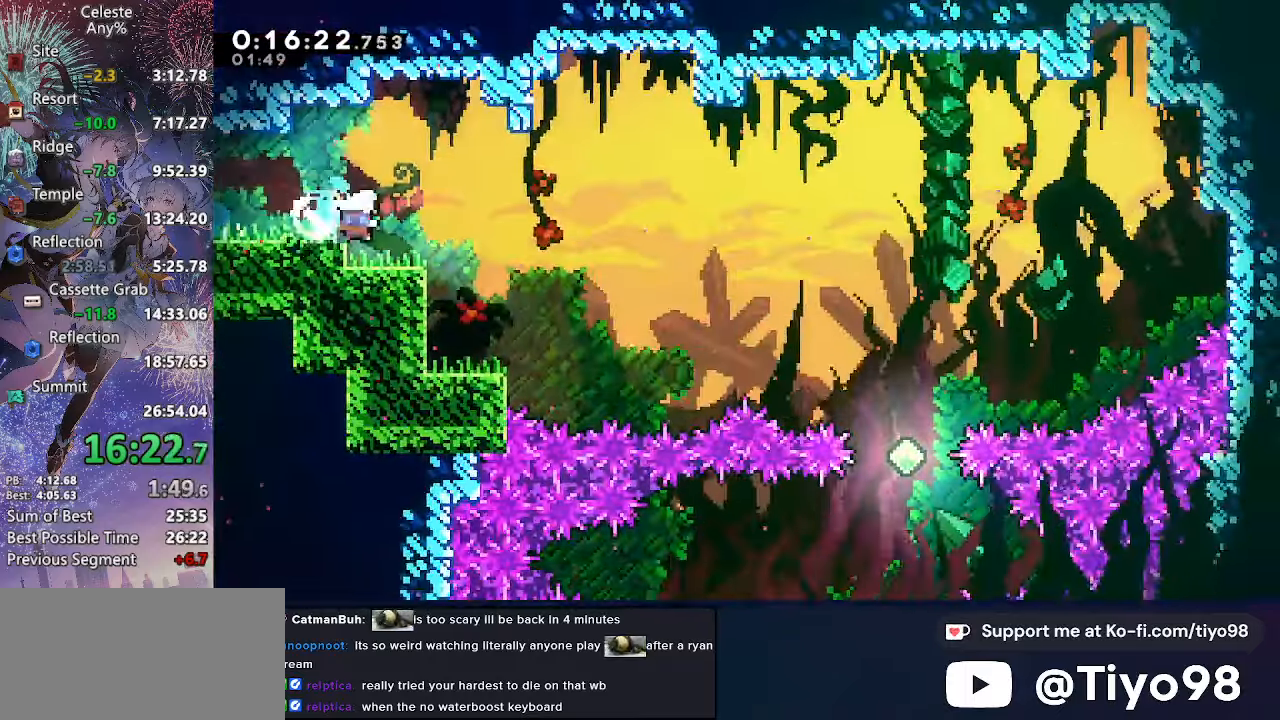
{"buttons": ["DPAD_RIGHT"], "left_stick": "center", "right_stick": "center", "events": [[50, "SQUARE", "up"], [83, "CROSS", "up"], [100, "CROSS", "down"], [167, "SQUARE", "down"], [283, "DPAD_DOWN", "up"], [333, "CROSS", "up"], [333, "SQUARE", "up"]]}
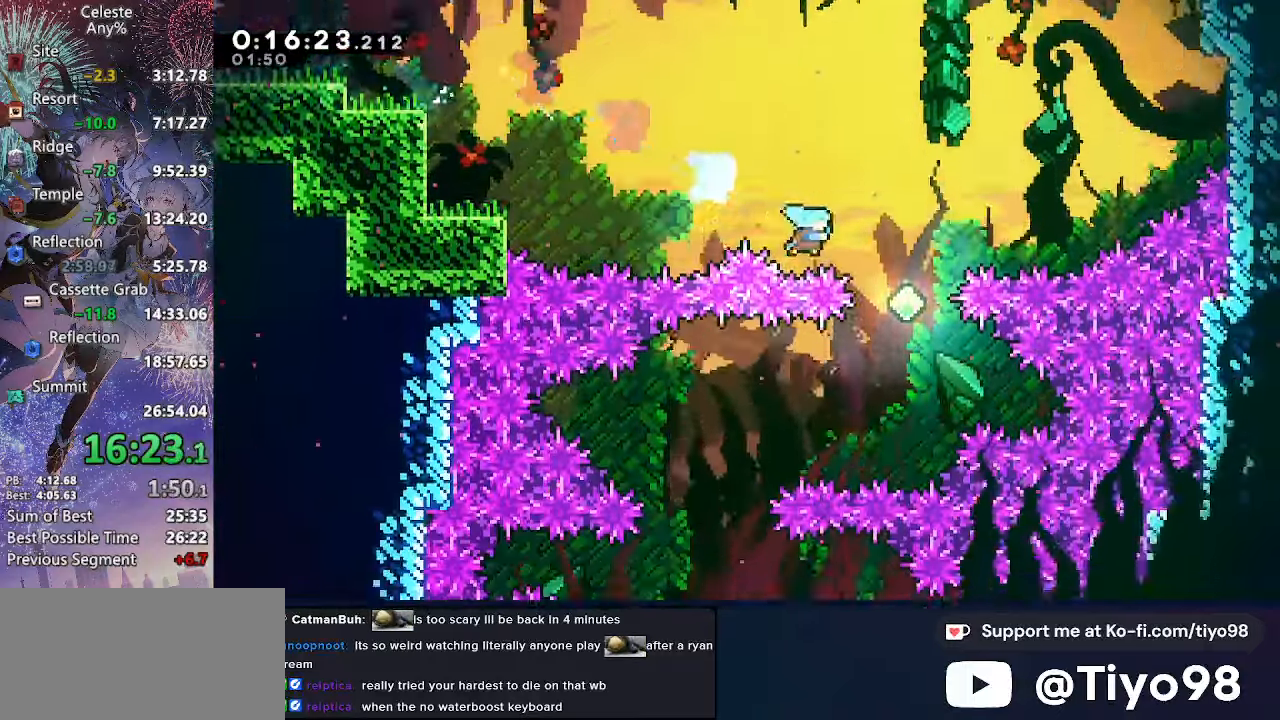
{"buttons": [], "left_stick": "center", "right_stick": "center", "events": [[83, "DPAD_RIGHT", "up"], [150, "DPAD_DOWN", "down"], [167, "DPAD_LEFT", "down"], [200, "SQUARE", "down"], [383, "SQUARE", "up"], [467, "DPAD_DOWN", "up"], [467, "DPAD_LEFT", "up"]]}
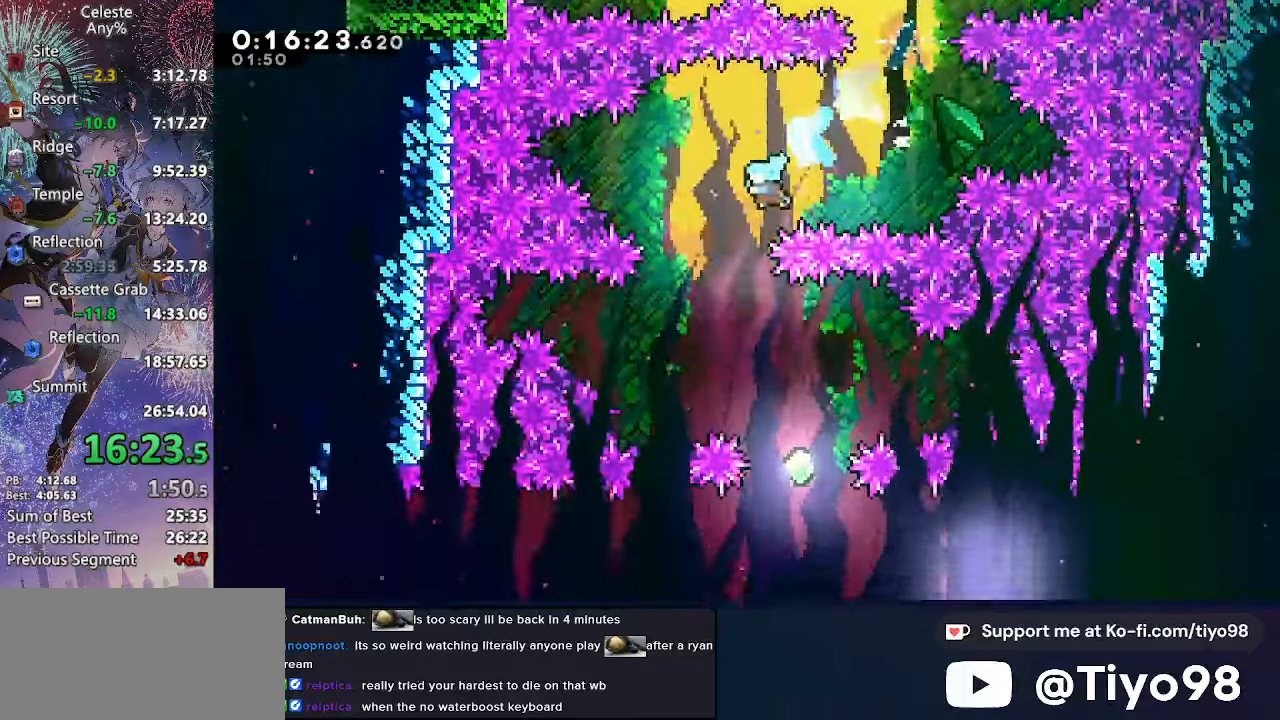
{"buttons": ["DPAD_DOWN"], "left_stick": "center", "right_stick": "center", "events": [[67, "DPAD_RIGHT", "down"], [217, "DPAD_DOWN", "down"], [400, "DPAD_RIGHT", "up"]]}
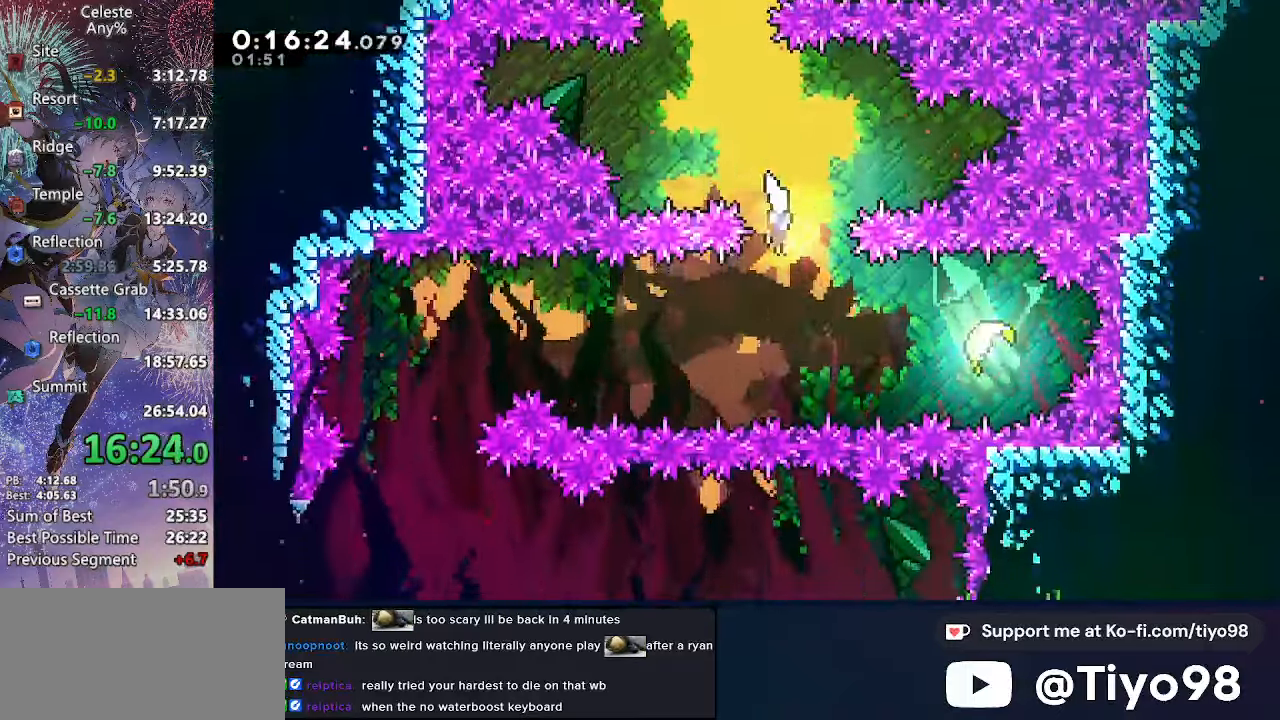
{"buttons": [], "left_stick": "left", "right_stick": "center", "events": [[83, "DPAD_RIGHT", "down"], [100, "DPAD_DOWN", "up"], [133, "SQUARE", "down"], [283, "DPAD_RIGHT", "up"], [283, "SQUARE", "up"], [417, "left_stick", "left"]]}
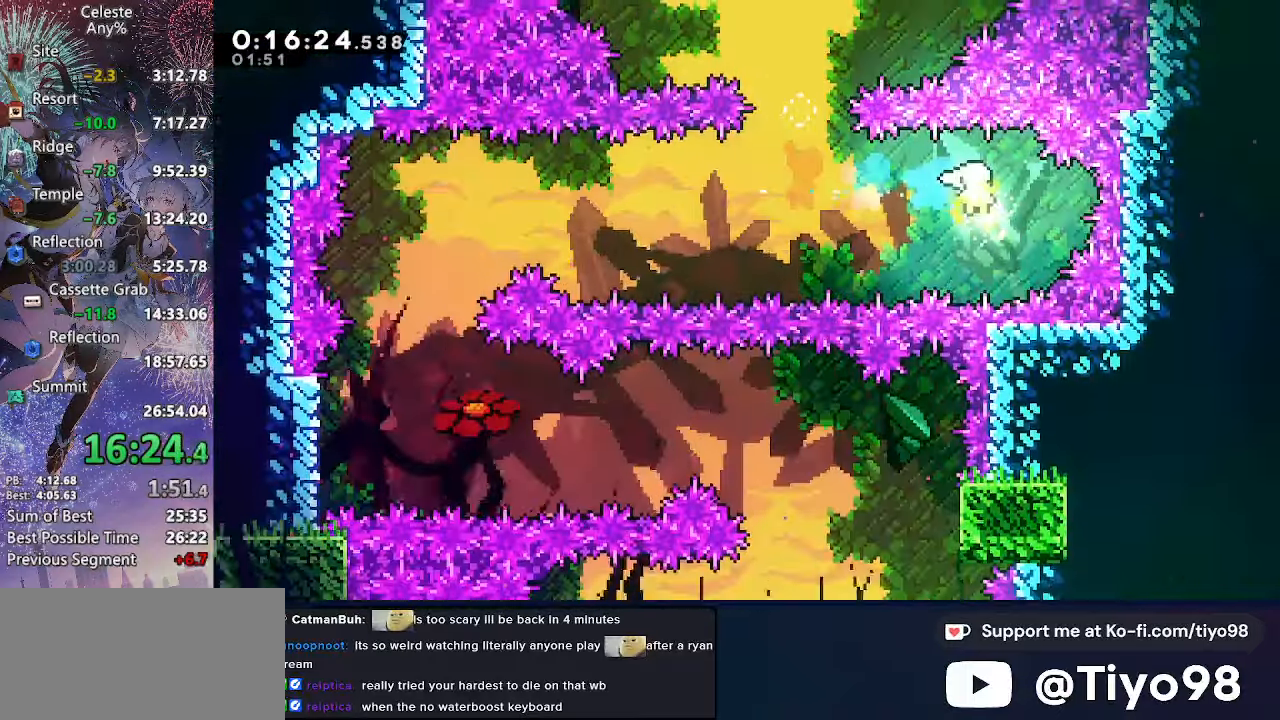
{"buttons": [], "left_stick": "left", "right_stick": "center", "events": []}
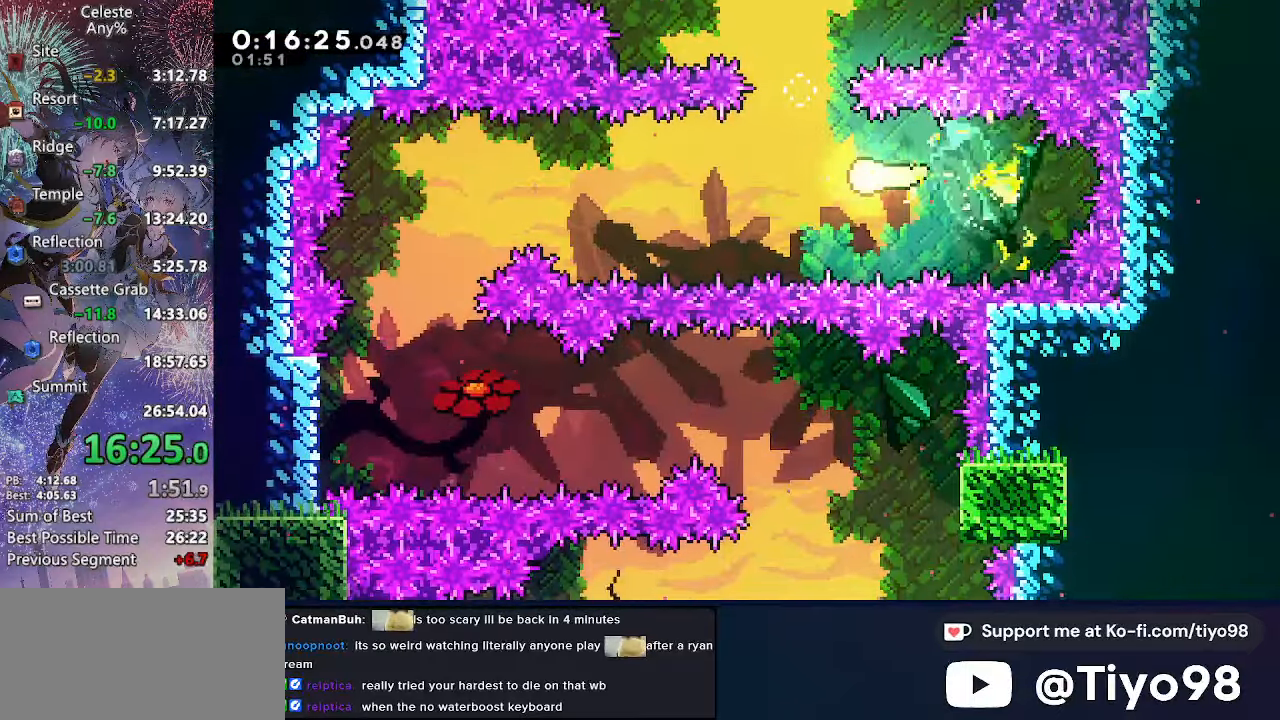
{"buttons": [], "left_stick": "left", "right_stick": "center", "events": []}
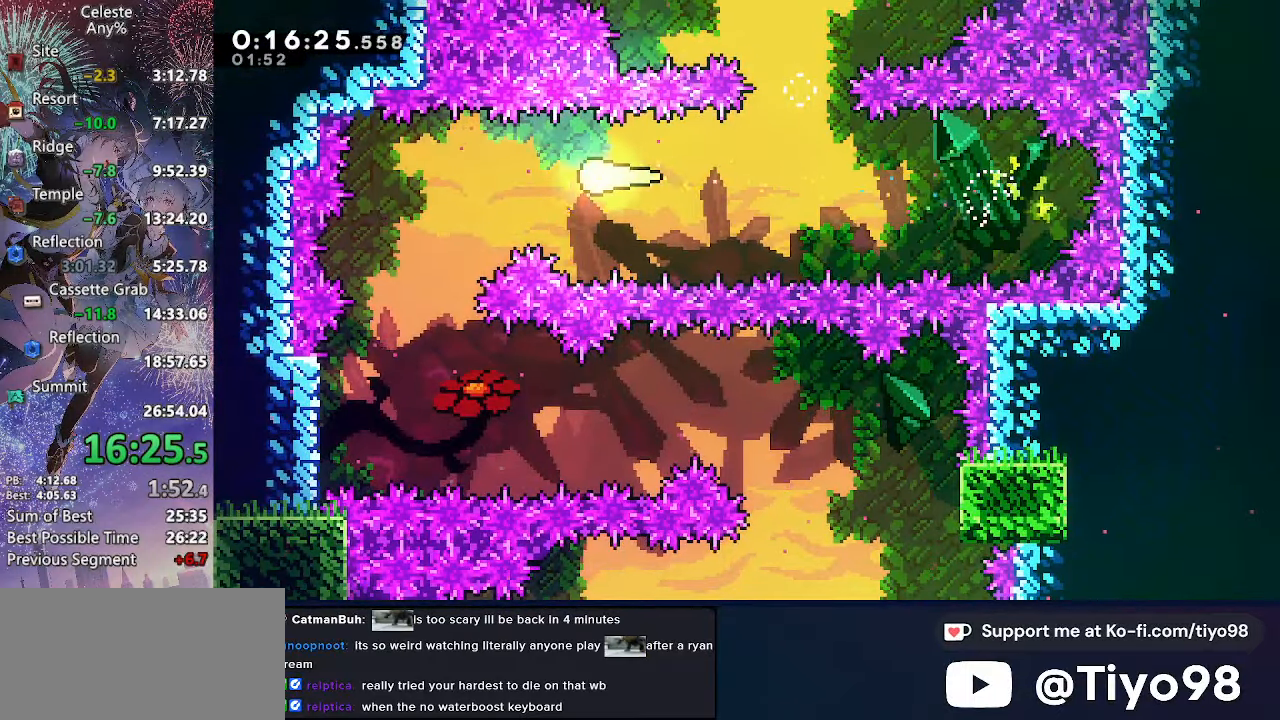
{"buttons": [], "left_stick": "right", "right_stick": "center", "events": [[83, "left_stick", "down-left"], [200, "left_stick", "down"], [350, "left_stick", "down-right"], [500, "left_stick", "right"]]}
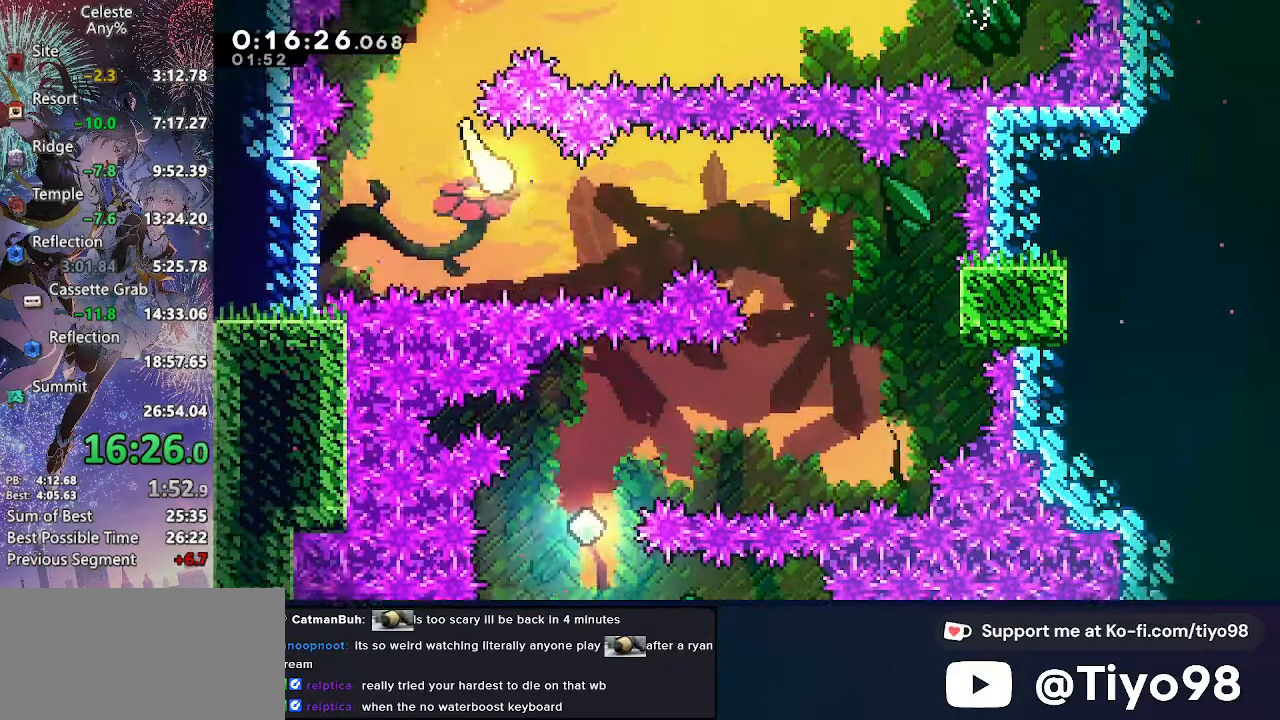
{"buttons": [], "left_stick": "down-right", "right_stick": "center", "events": [[300, "left_stick", "down-right"]]}
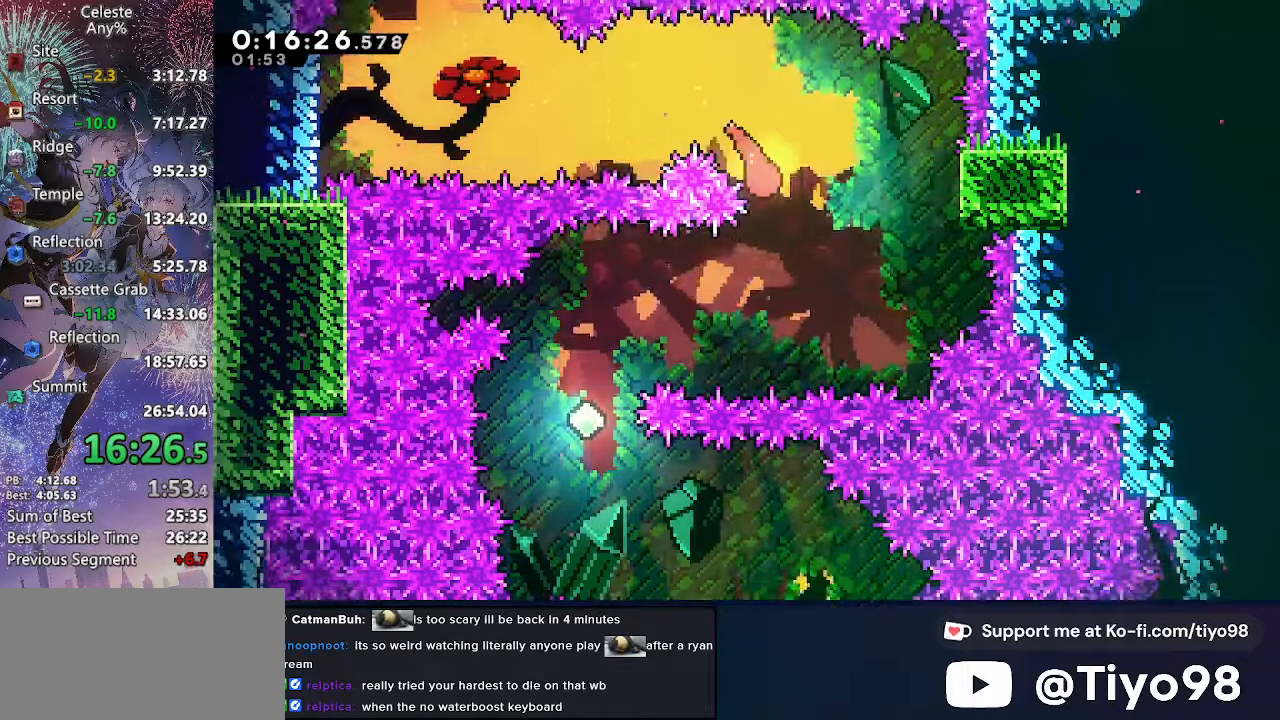
{"buttons": [], "left_stick": "up-left", "right_stick": "center"}
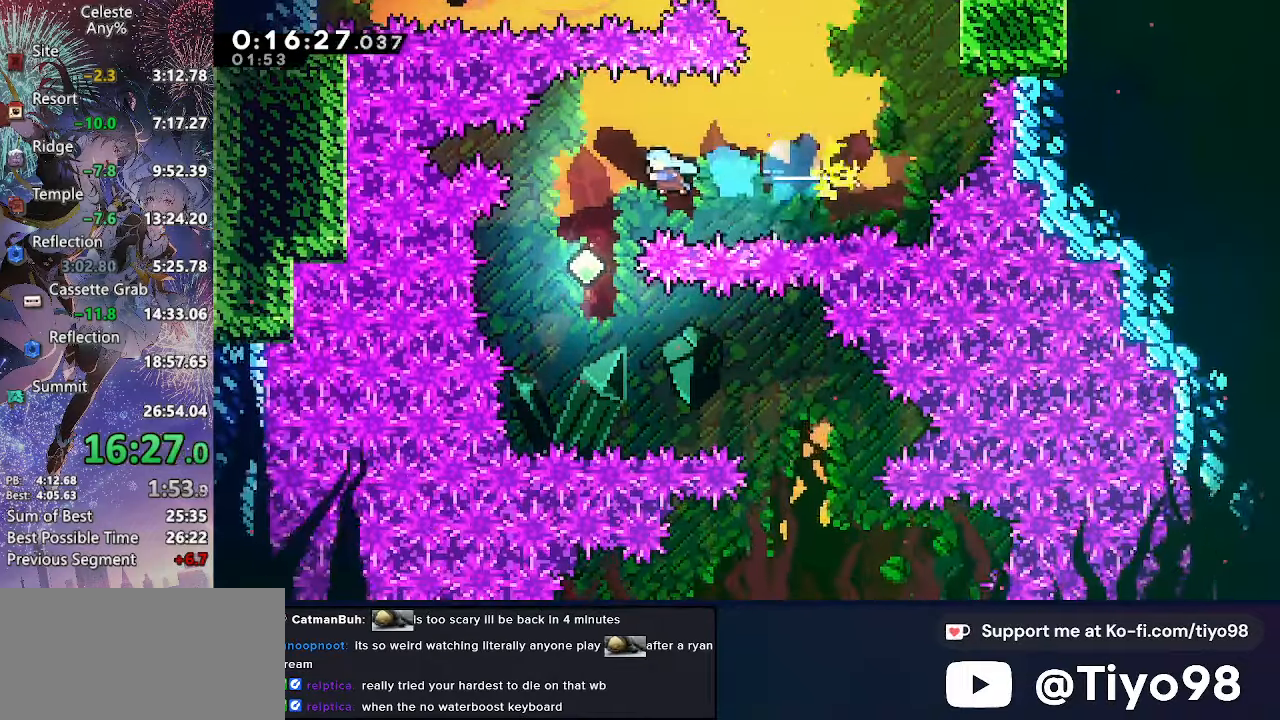
{"buttons": ["SQUARE", "DPAD_DOWN", "DPAD_RIGHT"], "left_stick": "center", "right_stick": "center"}
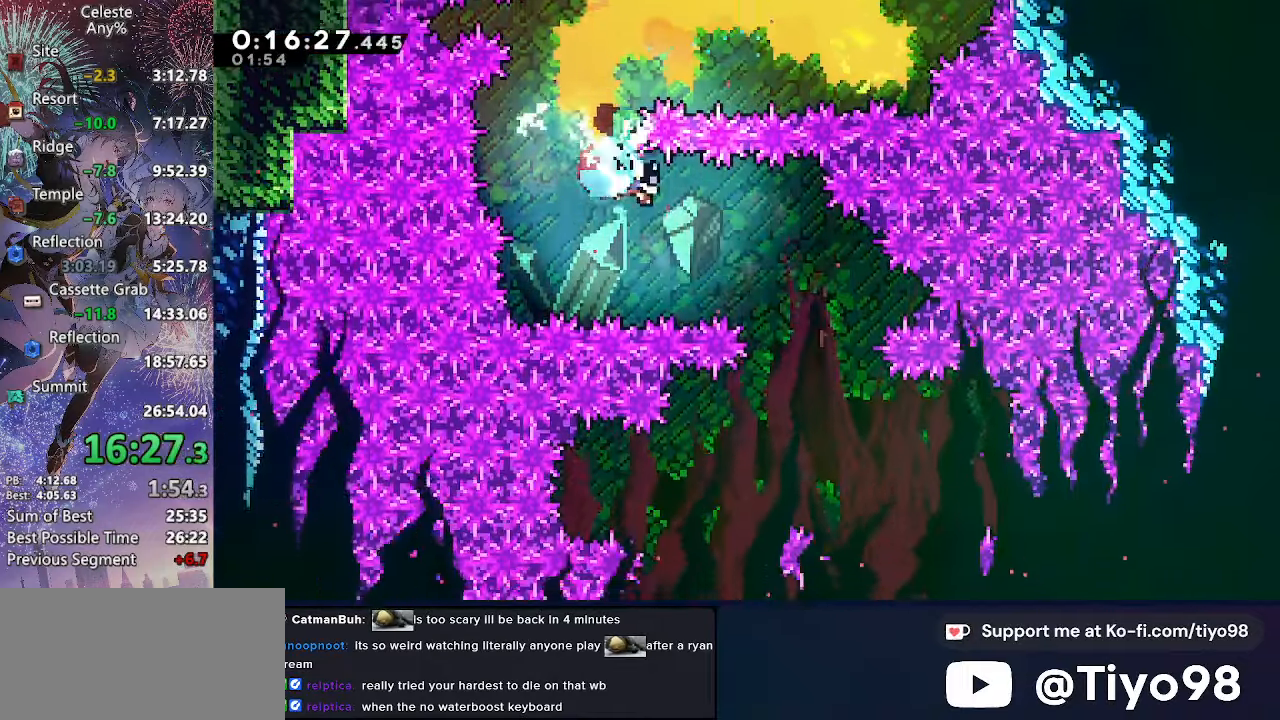
{"buttons": ["DPAD_DOWN", "DPAD_LEFT"], "left_stick": "center", "right_stick": "center", "events": [[50, "SQUARE", "up"], [100, "DPAD_DOWN", "up"], [367, "DPAD_DOWN", "down"], [484, "DPAD_RIGHT", "up"], [500, "DPAD_LEFT", "down"]]}
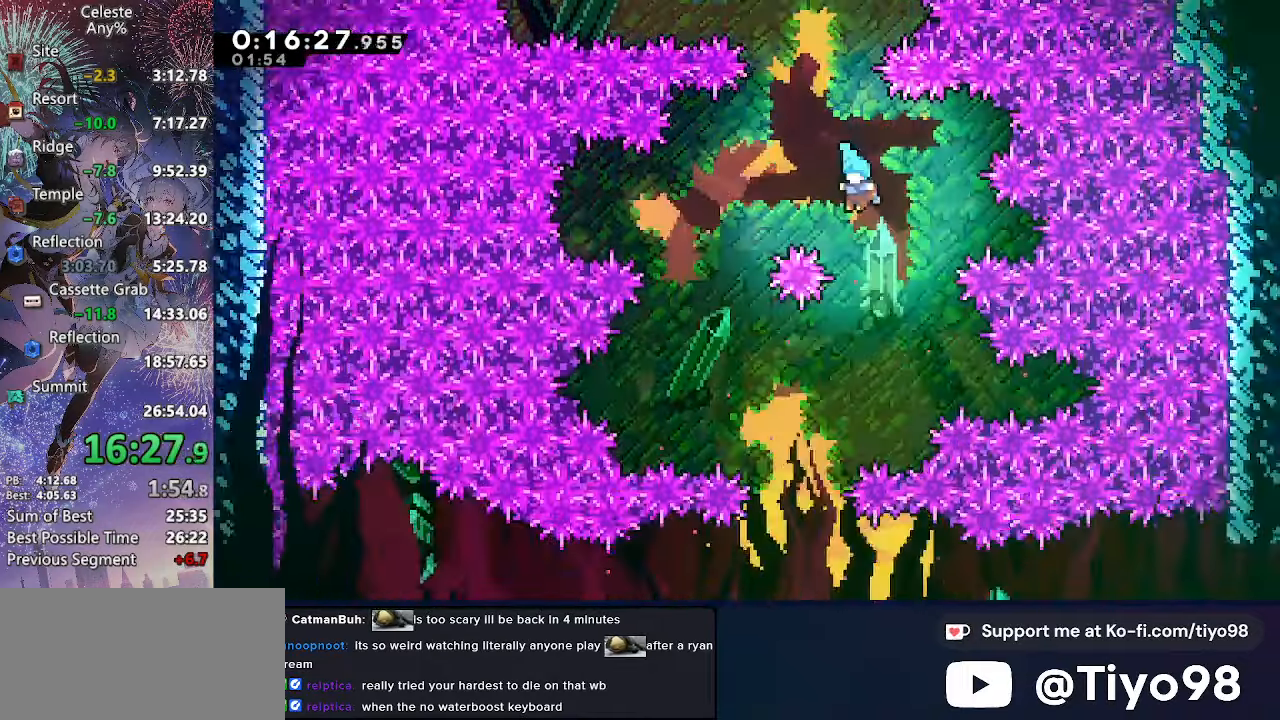
{"buttons": ["DPAD_RIGHT"], "left_stick": "center", "right_stick": "center", "events": [[250, "DPAD_LEFT", "up"], [350, "DPAD_RIGHT", "down"], [384, "DPAD_DOWN", "up"]]}
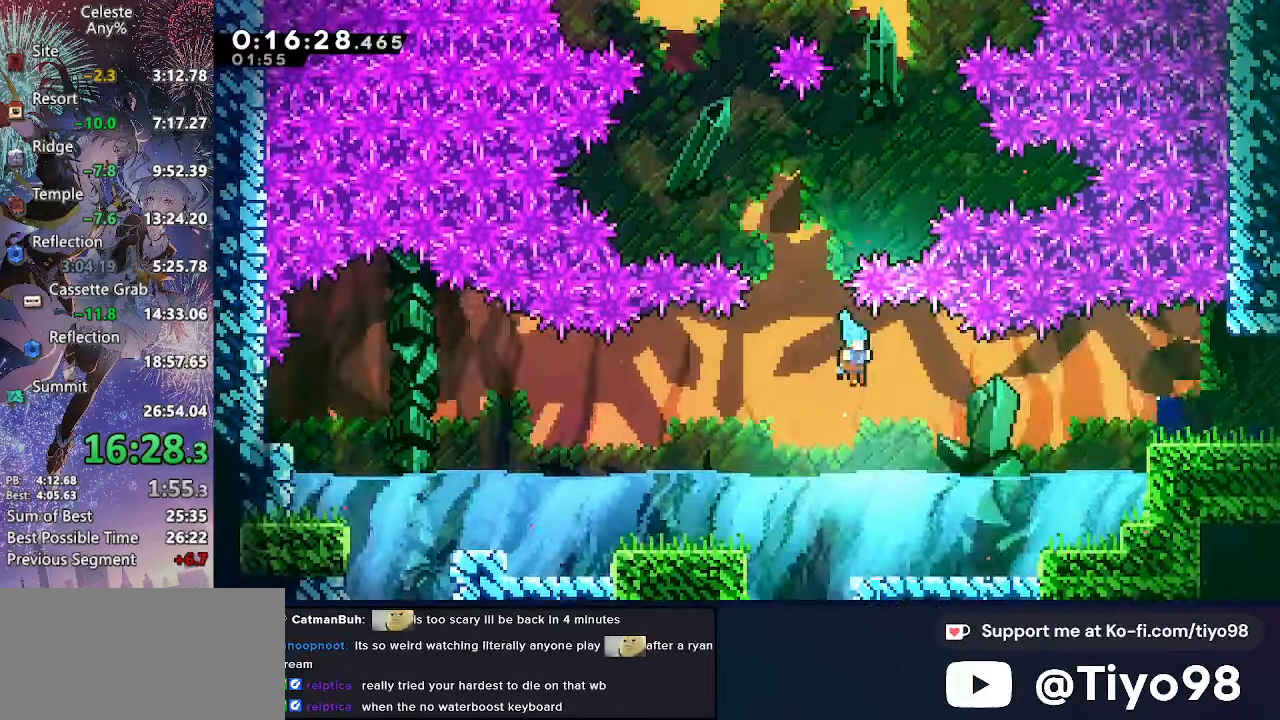
{"buttons": ["CROSS", "DPAD_RIGHT"], "left_stick": "center", "right_stick": "center", "events": [[217, "SQUARE", "down"], [334, "SQUARE", "up"], [417, "CROSS", "down"]]}
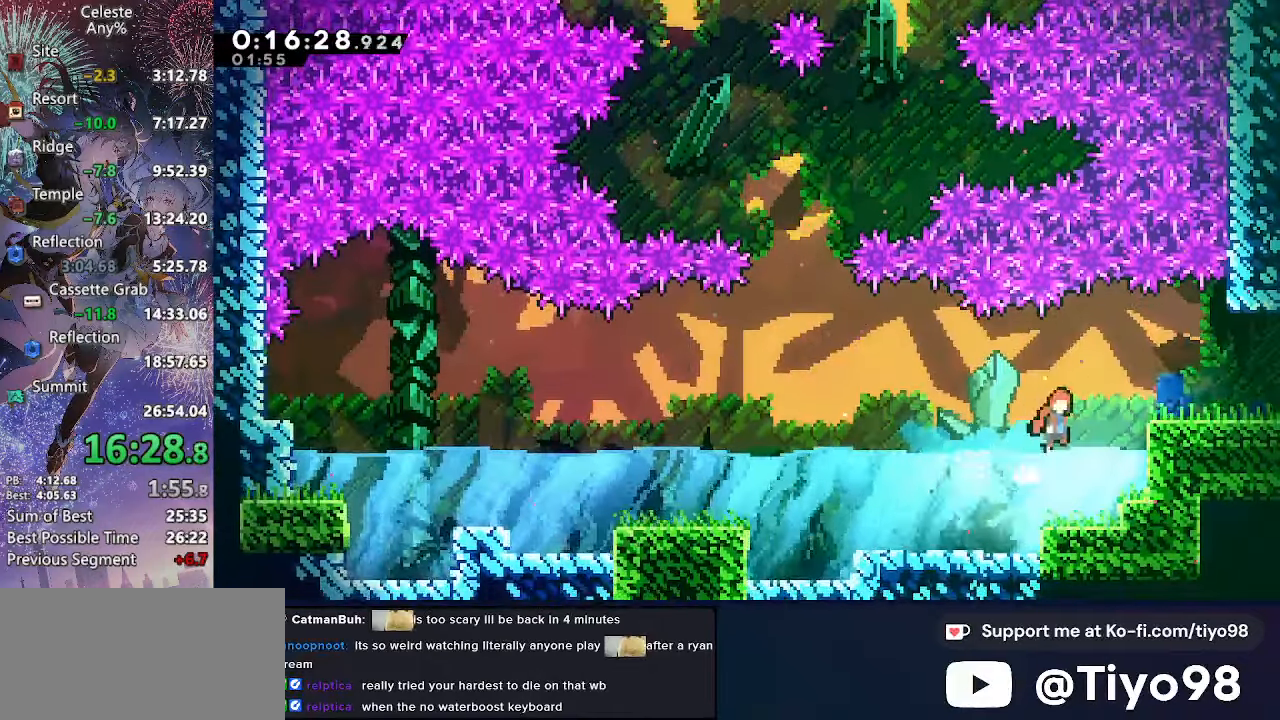
{"buttons": ["CROSS", "DPAD_RIGHT"], "left_stick": "center", "right_stick": "center", "events": [[100, "CROSS", "up"], [134, "R2", "down"], [284, "CROSS", "down"], [284, "R2", "up"]]}
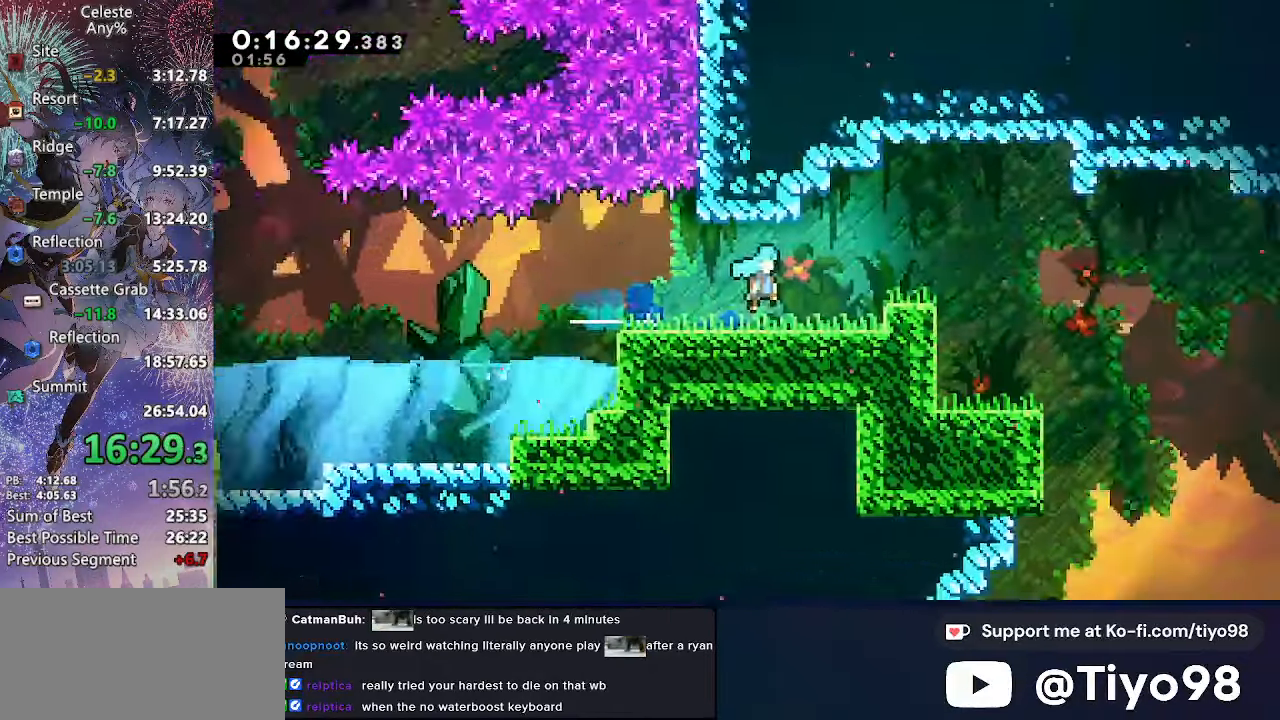
{"buttons": ["CROSS", "DPAD_RIGHT"], "left_stick": "center", "right_stick": "center", "events": []}
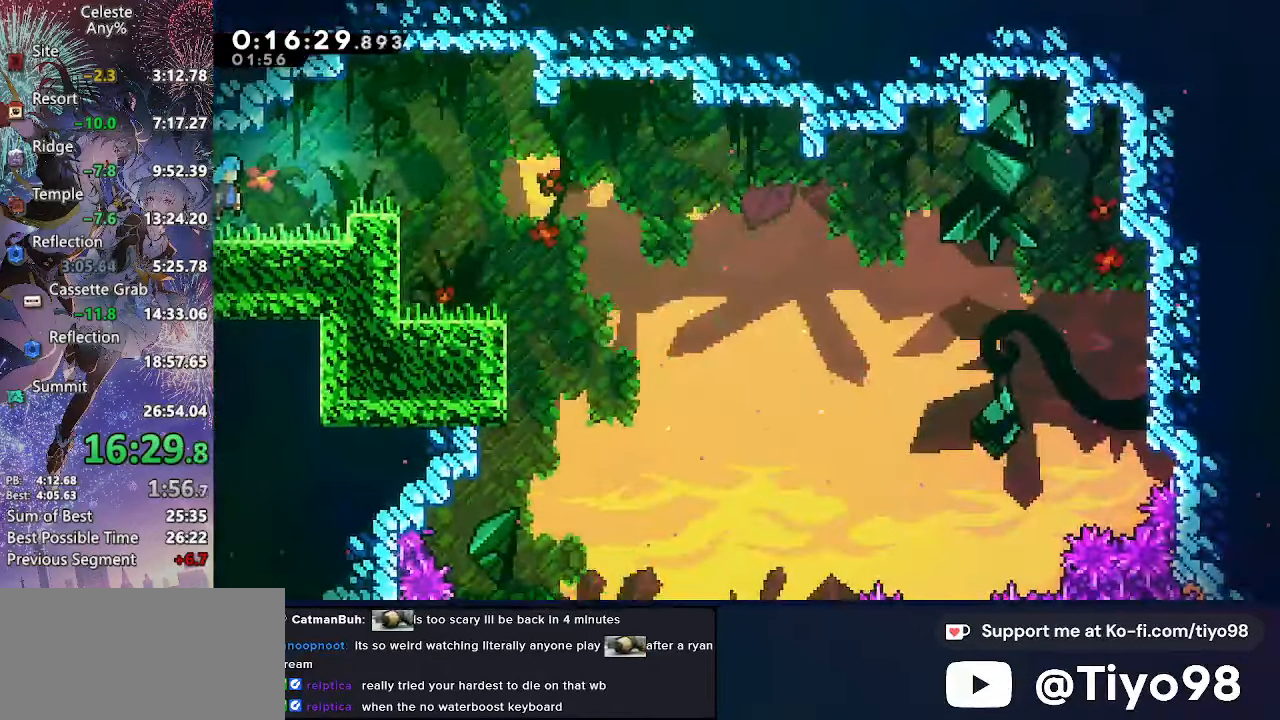
{"buttons": ["DPAD_DOWN"], "left_stick": "center", "right_stick": "center", "events": [[167, "CROSS", "up"], [250, "DPAD_DOWN", "down"], [450, "DPAD_RIGHT", "up"]]}
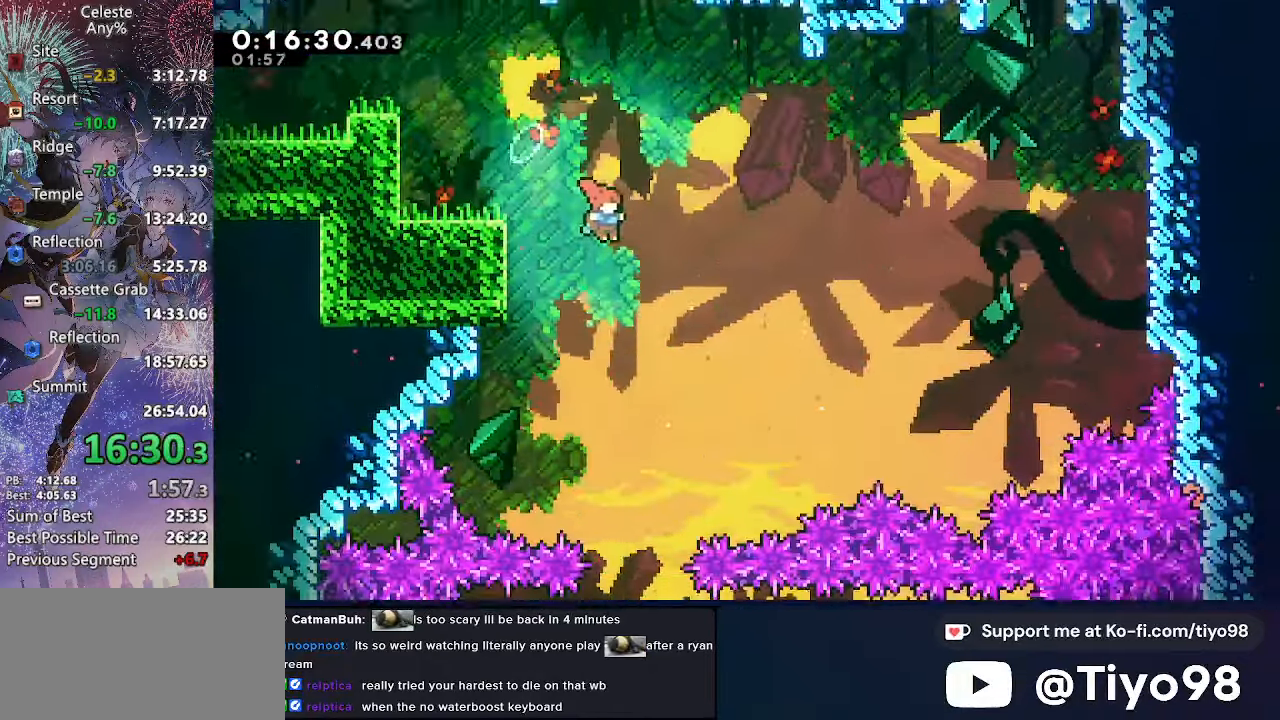
{"buttons": ["SQUARE", "DPAD_DOWN", "DPAD_RIGHT"], "left_stick": "center", "right_stick": "center", "events": [[434, "DPAD_RIGHT", "down"], [500, "SQUARE", "down"]]}
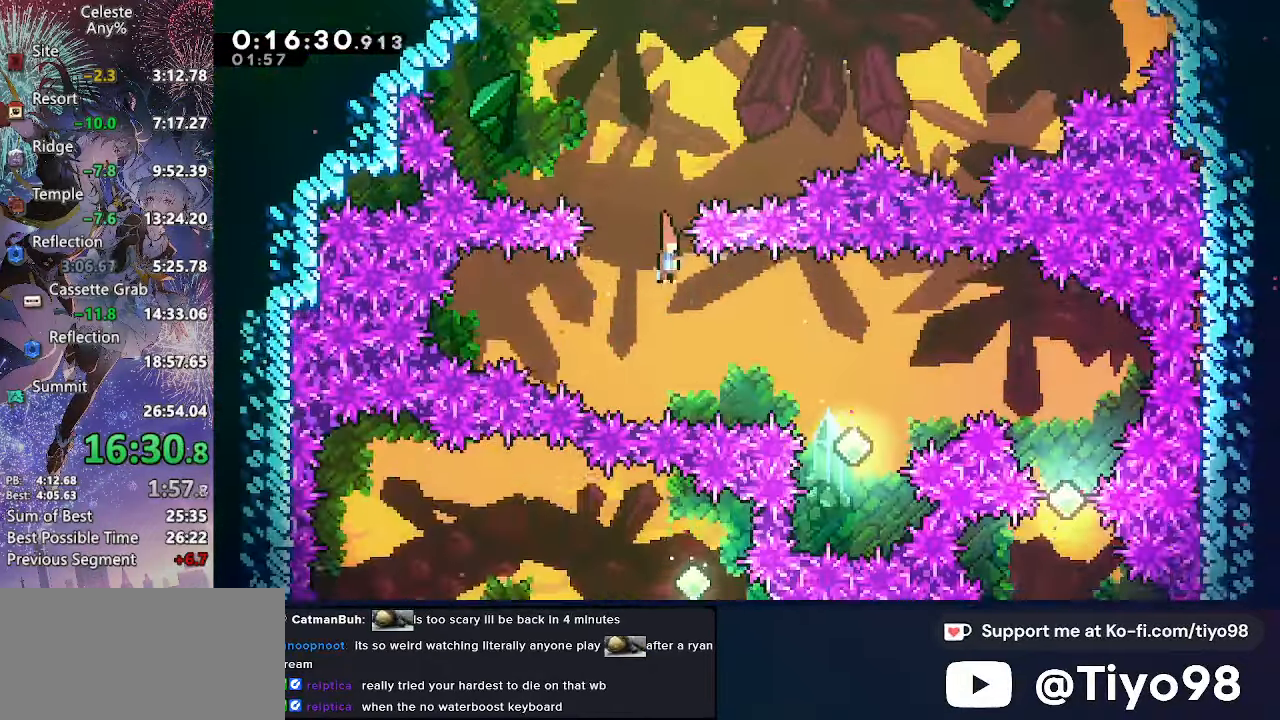
{"buttons": [], "left_stick": "center", "right_stick": "center", "events": [[184, "SQUARE", "up"], [284, "DPAD_RIGHT", "up"], [300, "DPAD_DOWN", "up"]]}
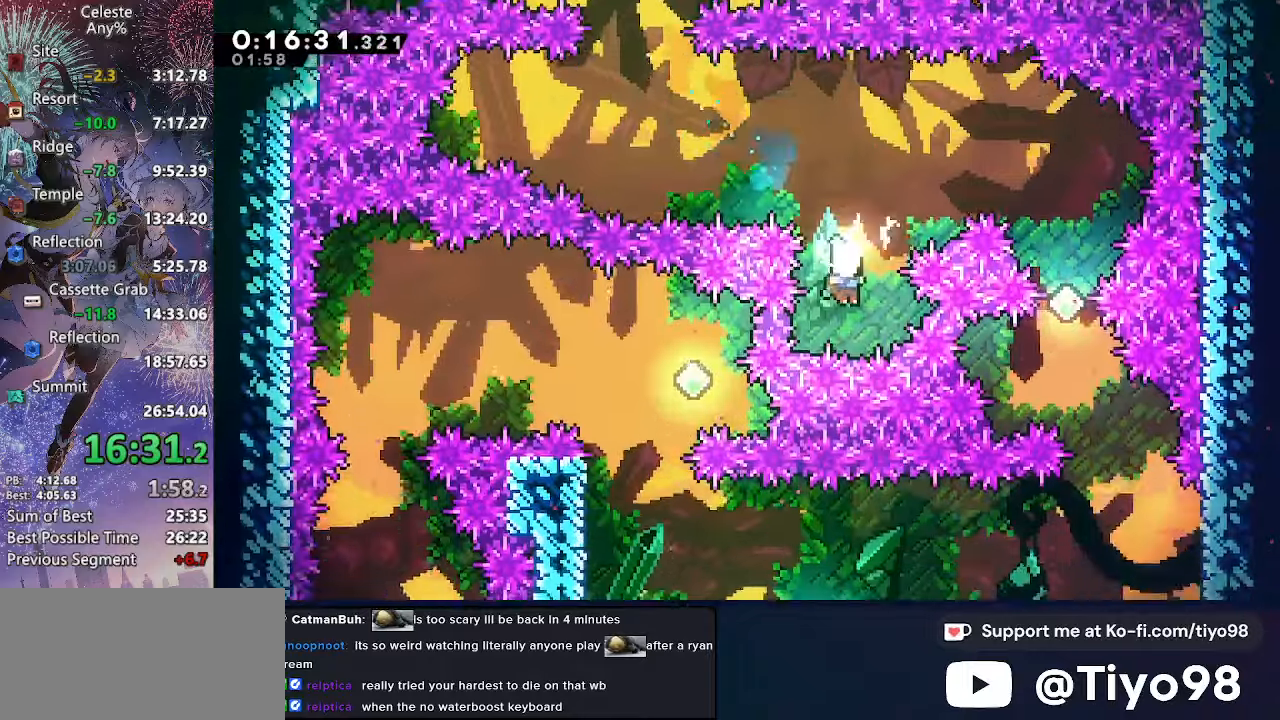
{"buttons": [], "left_stick": "center", "right_stick": "center", "events": [[33, "DPAD_LEFT", "down"], [83, "R2", "down"], [233, "R2", "up"], [250, "DPAD_LEFT", "up"]]}
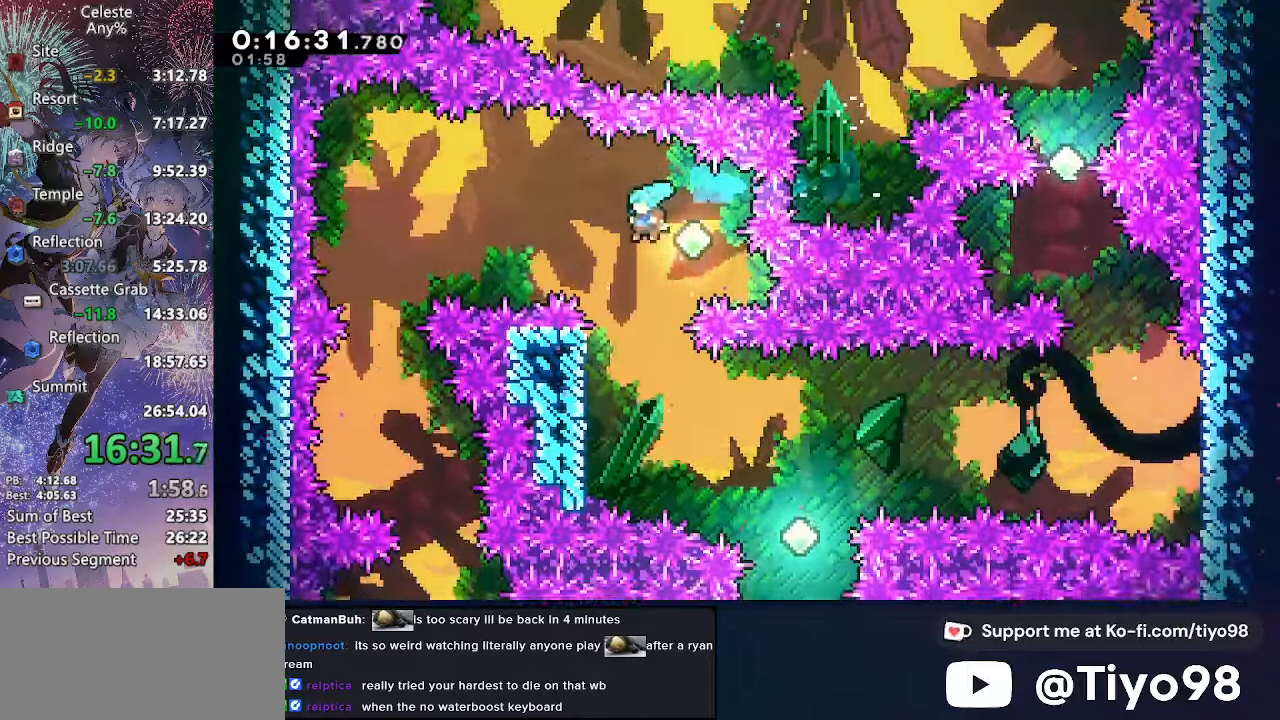
{"buttons": ["L2", "DPAD_UP", "DPAD_LEFT"], "left_stick": "center", "right_stick": "center", "events": [[83, "DPAD_LEFT", "down"], [116, "SQUARE", "down"], [300, "SQUARE", "up"], [333, "L2", "down"], [416, "DPAD_UP", "down"]]}
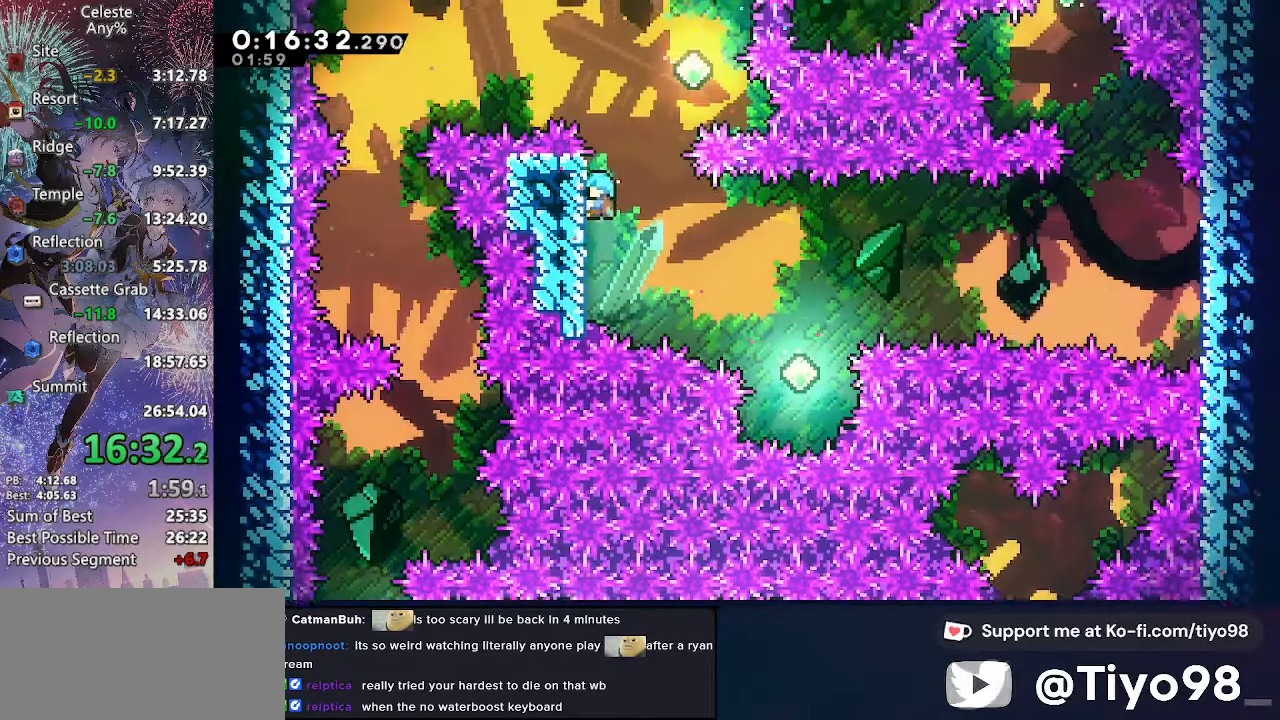
{"buttons": ["CROSS", "DPAD_UP", "DPAD_LEFT"], "left_stick": "center", "right_stick": "center", "events": [[283, "DPAD_LEFT", "up"], [300, "CROSS", "down"], [300, "DPAD_RIGHT", "down"], [316, "DPAD_UP", "up"], [416, "L2", "up"], [466, "DPAD_UP", "down"], [483, "DPAD_LEFT", "down"], [483, "DPAD_RIGHT", "up"]]}
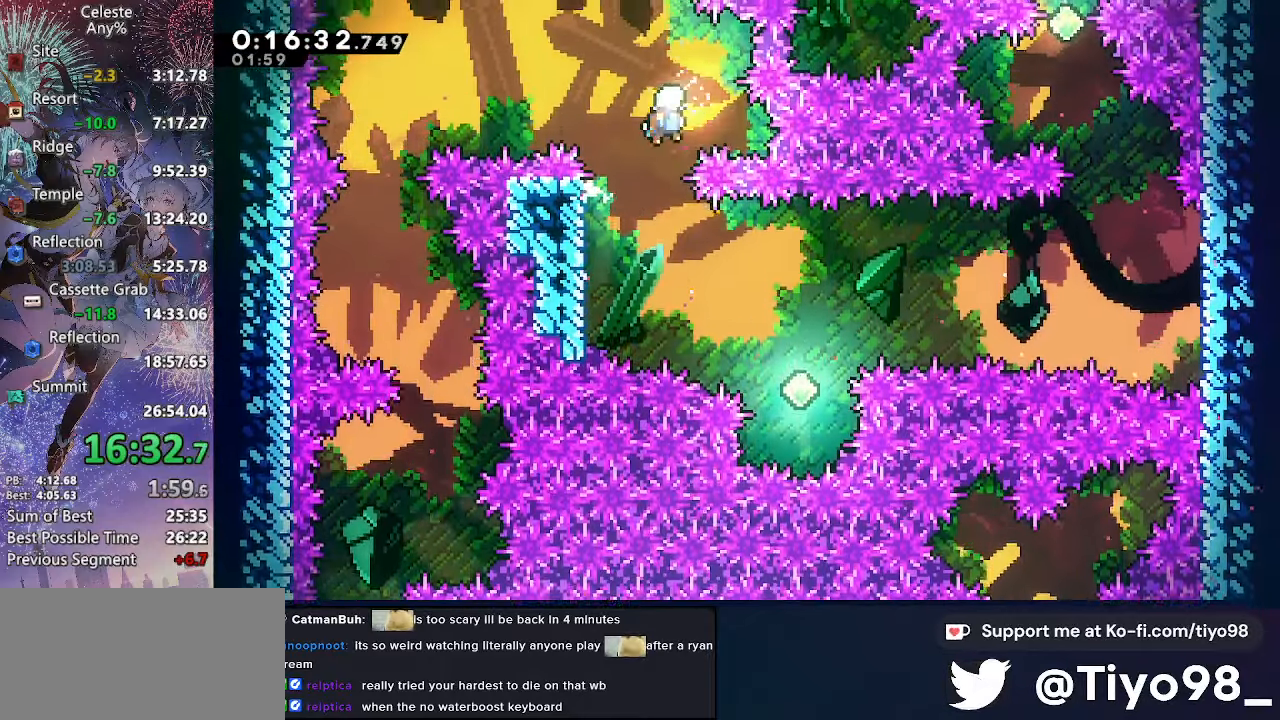
{"buttons": ["CROSS", "SQUARE", "DPAD_UP", "DPAD_LEFT"], "left_stick": "center", "right_stick": "center", "events": [[383, "SQUARE", "down"]]}
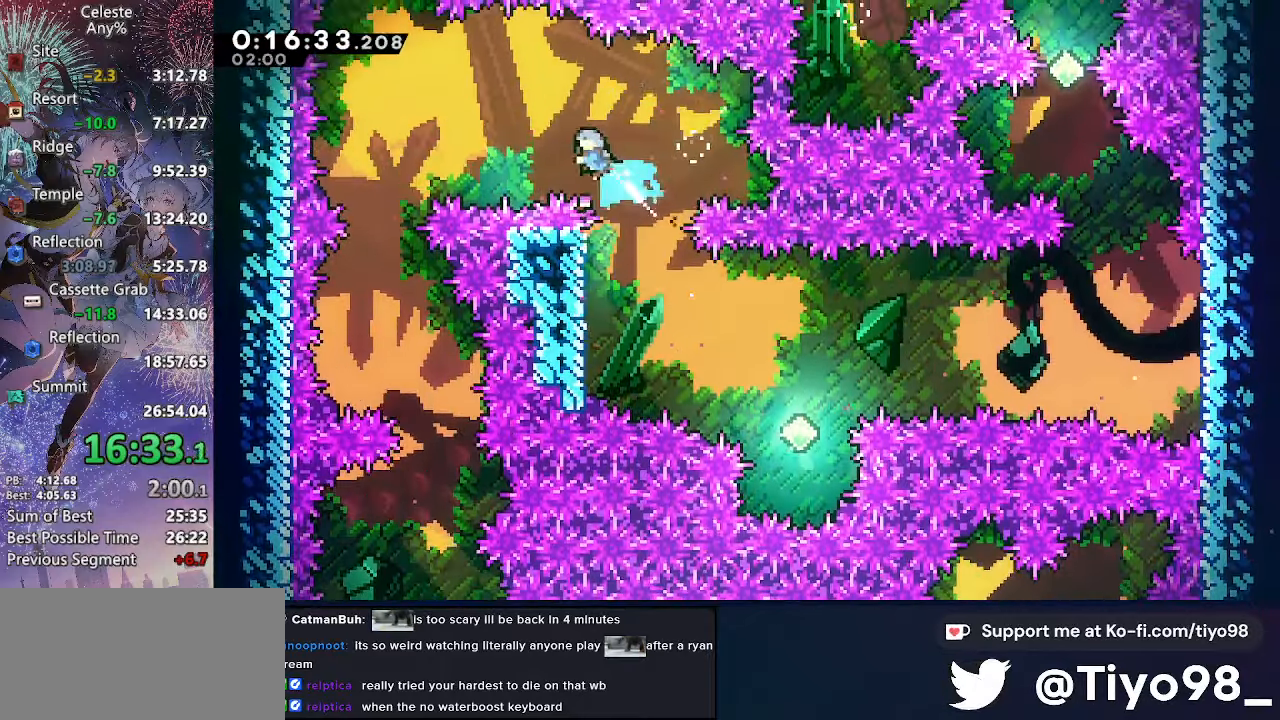
{"buttons": ["CROSS", "DPAD_LEFT"], "left_stick": "center", "right_stick": "center", "events": [[50, "SQUARE", "up"], [116, "DPAD_UP", "up"]]}
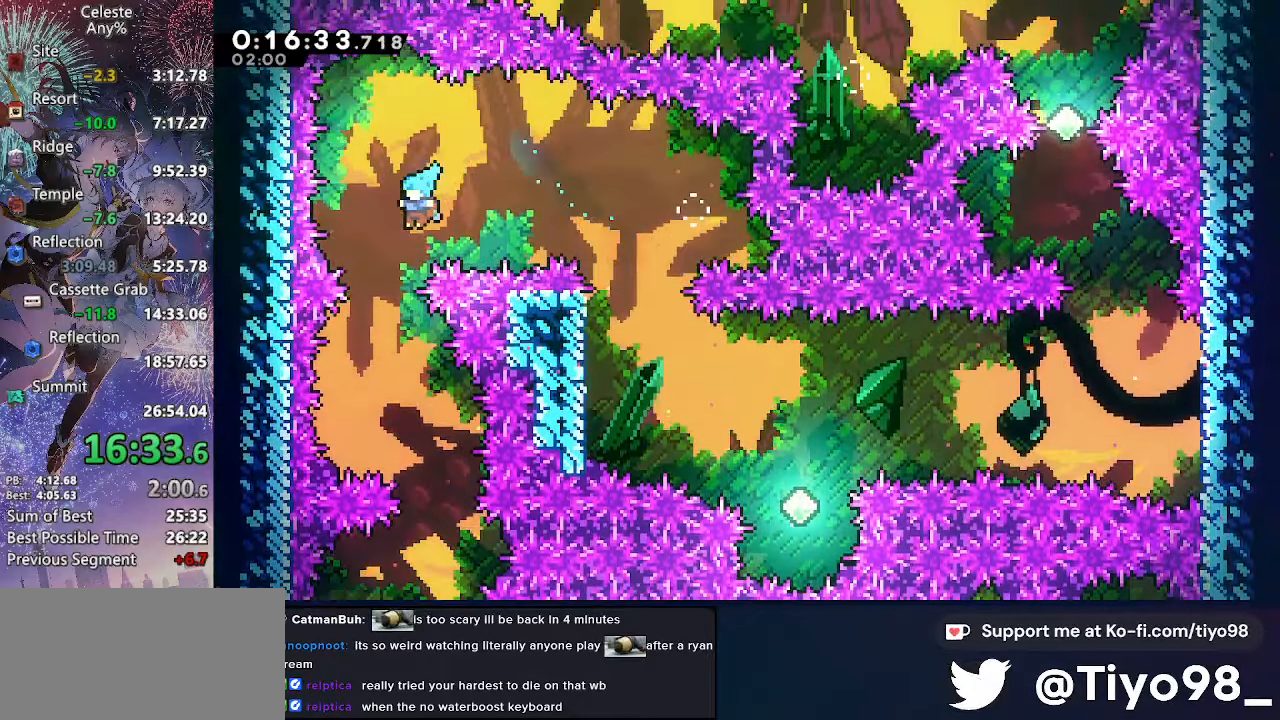
{"buttons": [], "left_stick": "center", "right_stick": "center", "events": [[16, "CROSS", "up"], [66, "DPAD_LEFT", "up"], [216, "DPAD_RIGHT", "down"], [383, "DPAD_RIGHT", "up"]]}
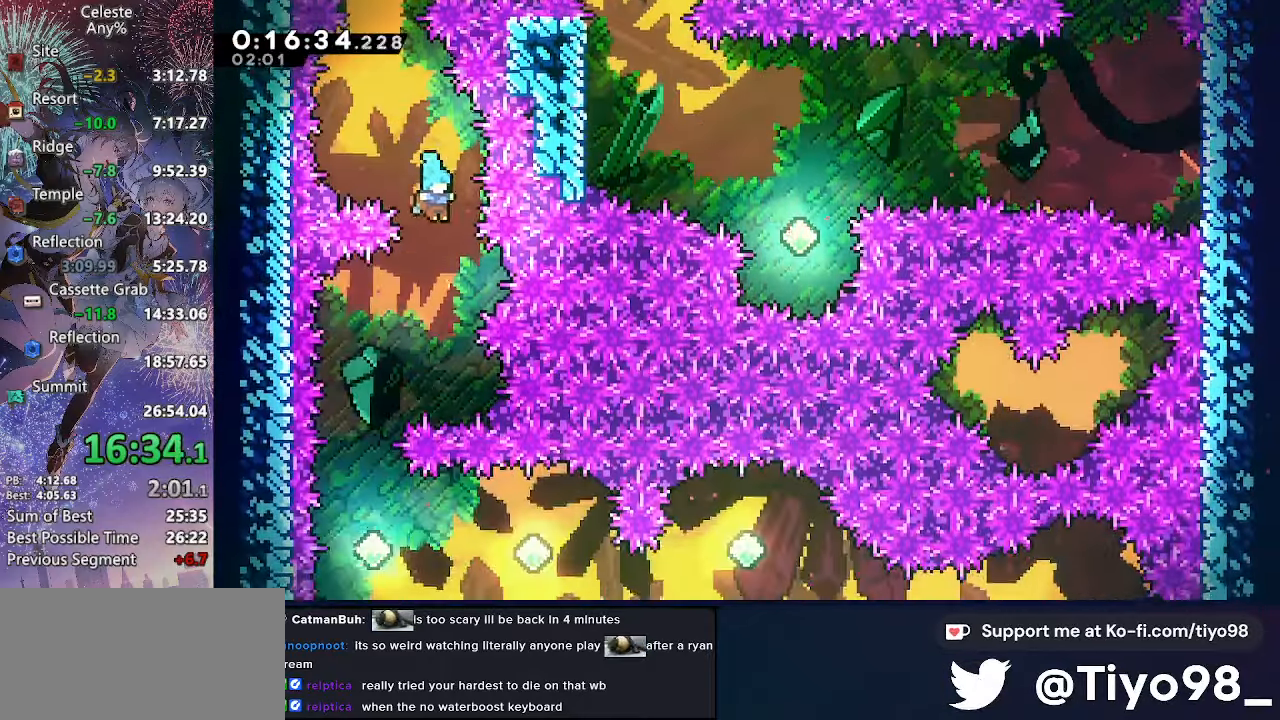
{"buttons": ["DPAD_RIGHT"], "left_stick": "center", "right_stick": "center", "events": [[33, "DPAD_DOWN", "down"], [33, "DPAD_LEFT", "down"], [250, "DPAD_DOWN", "up"], [250, "DPAD_LEFT", "up"], [500, "DPAD_RIGHT", "down"]]}
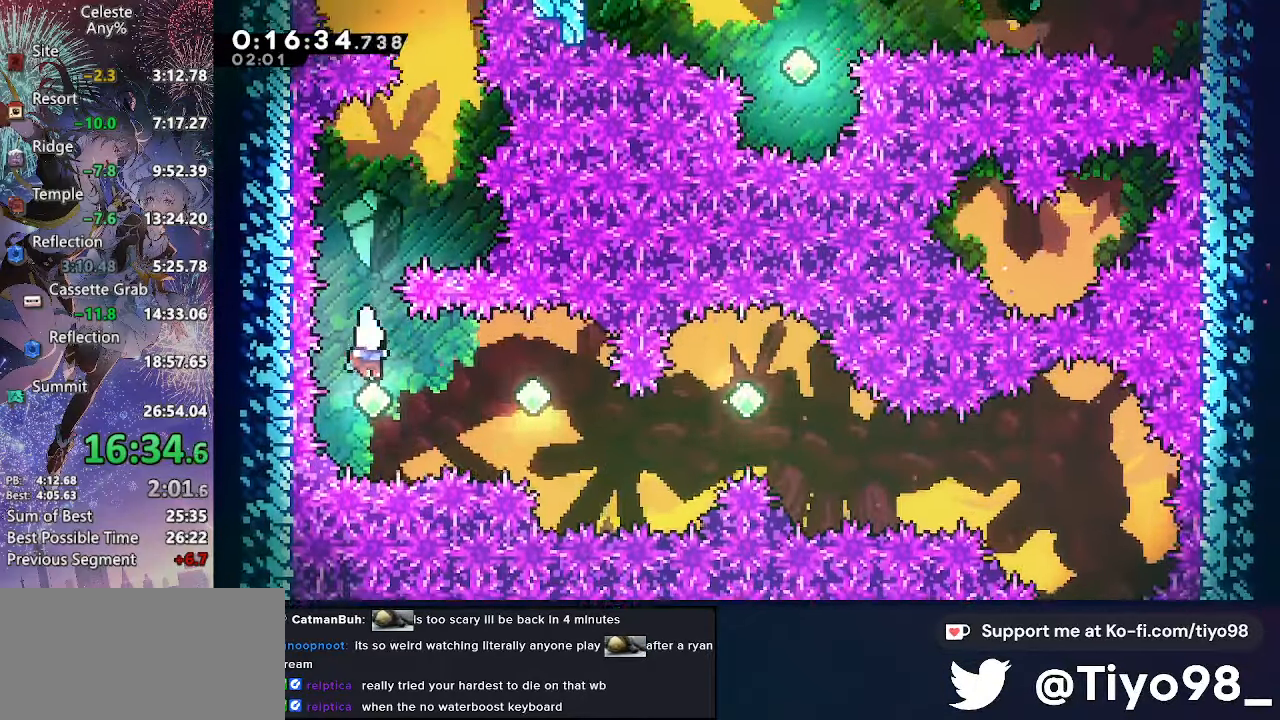
{"buttons": [], "left_stick": "center", "right_stick": "center", "events": [[133, "SQUARE", "down"], [283, "SQUARE", "up"], [500, "DPAD_RIGHT", "up"]]}
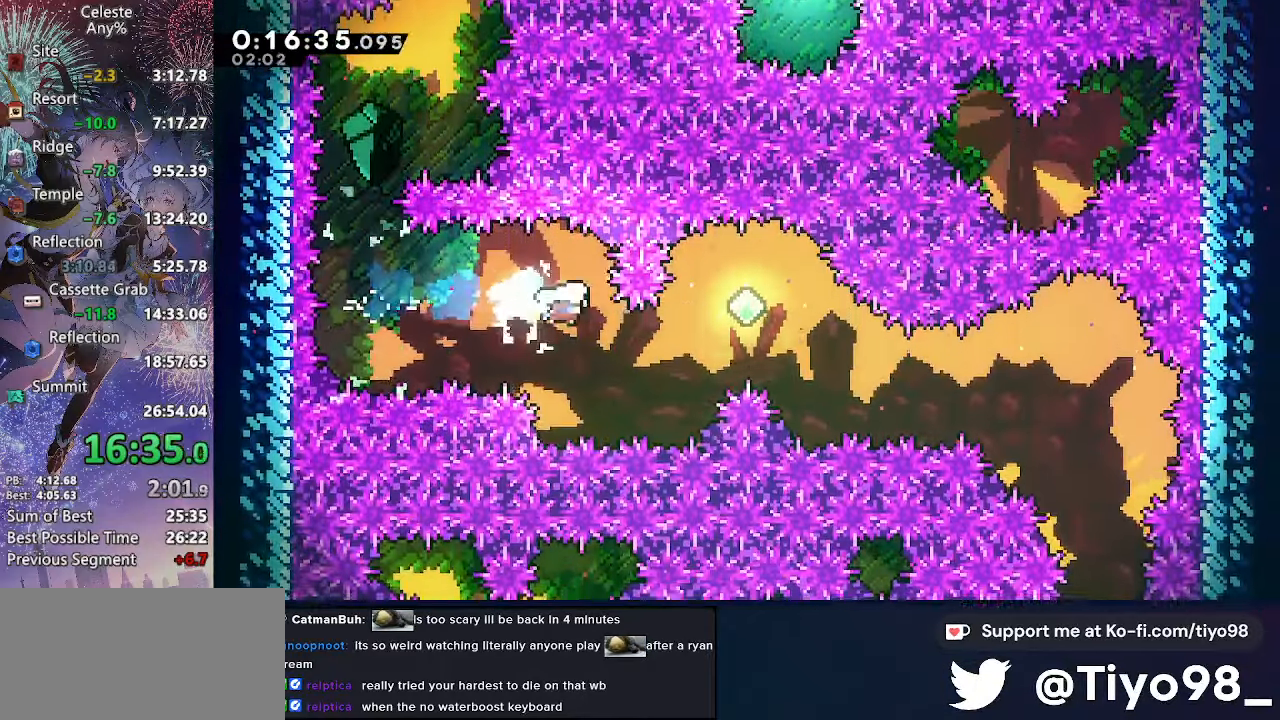
{"buttons": ["DPAD_RIGHT"], "left_stick": "center", "right_stick": "center", "events": [[50, "DPAD_RIGHT", "down"], [100, "R2", "down"], [283, "R2", "up"]]}